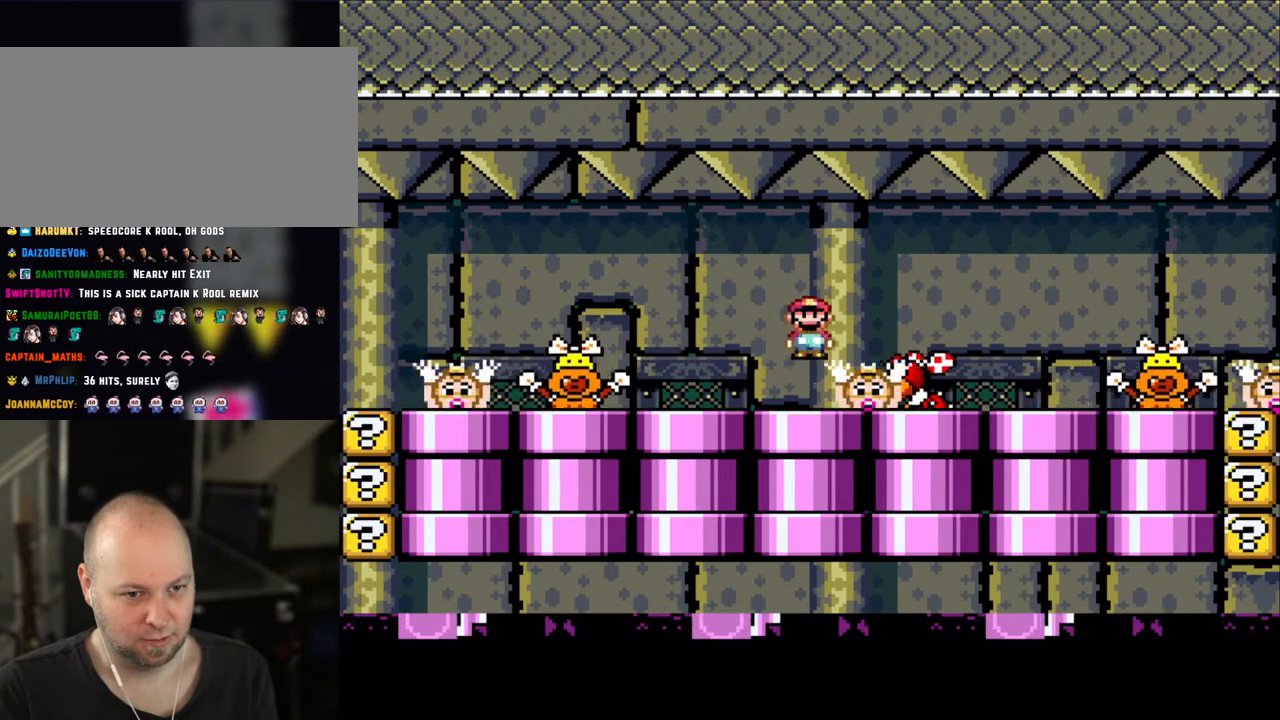
Gameplay with a controller (Nintendo layout); each line is a JSON object with the inputs held at the frame after it. "events" lists button and stick changes between this image and that frame as [ms after this image, input, new state], when the widget could be followed in between. Not read: L3 R3.
{"buttons": ["X", "DPAD_LEFT"], "events": [[50, "A", "down"], [83, "DPAD_RIGHT", "down"], [100, "A", "up"], [250, "A", "down"], [400, "DPAD_RIGHT", "up"], [483, "A", "up"], [483, "DPAD_LEFT", "down"]]}
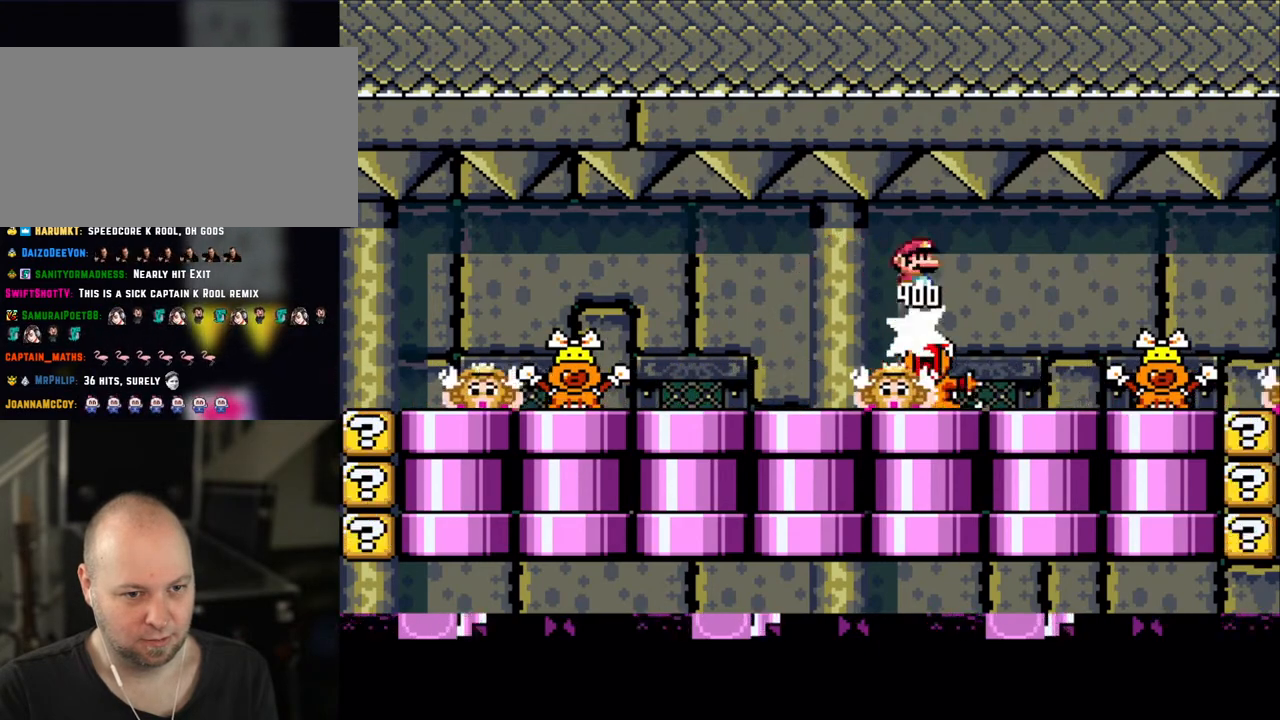
{"buttons": ["X", "DPAD_RIGHT"], "events": [[183, "DPAD_LEFT", "up"], [183, "DPAD_RIGHT", "down"], [183, "L1", "down"], [200, "A", "down"], [200, "DPAD_LEFT", "down"], [200, "DPAD_RIGHT", "up"], [200, "L1", "up"], [383, "A", "up"], [400, "DPAD_LEFT", "up"], [483, "DPAD_RIGHT", "down"]]}
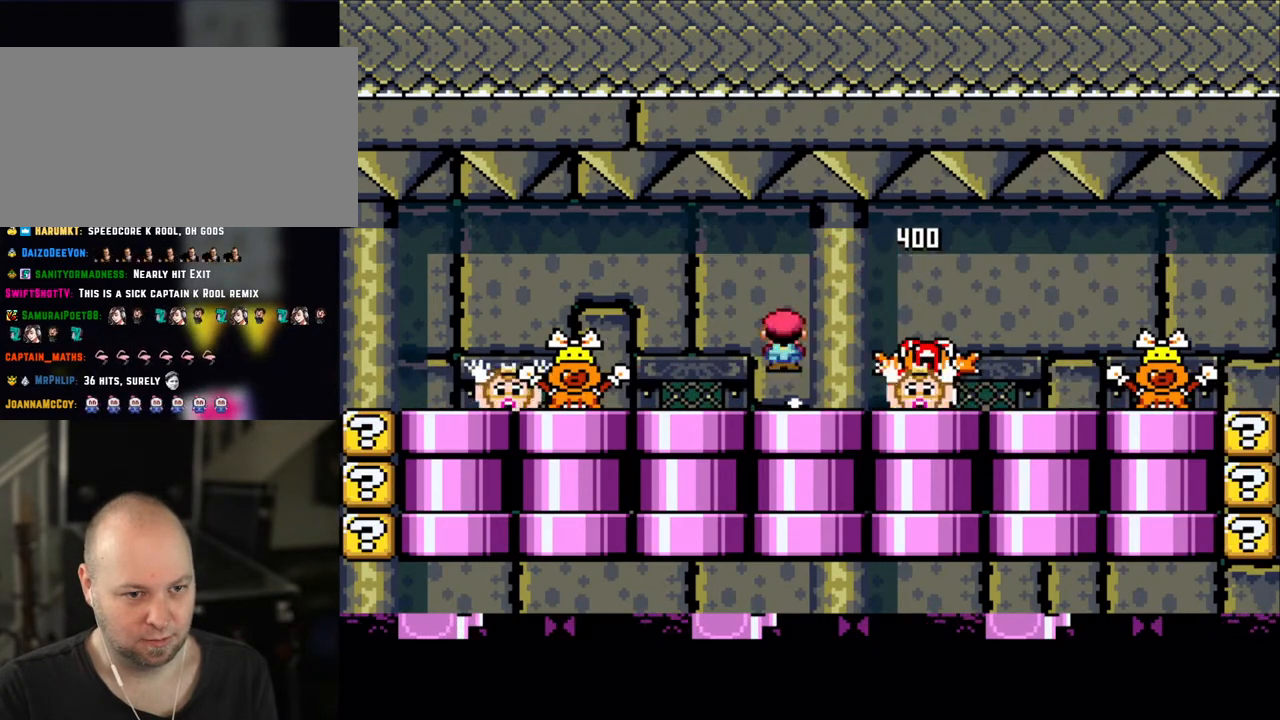
{"buttons": ["X"], "events": [[100, "DPAD_RIGHT", "up"]]}
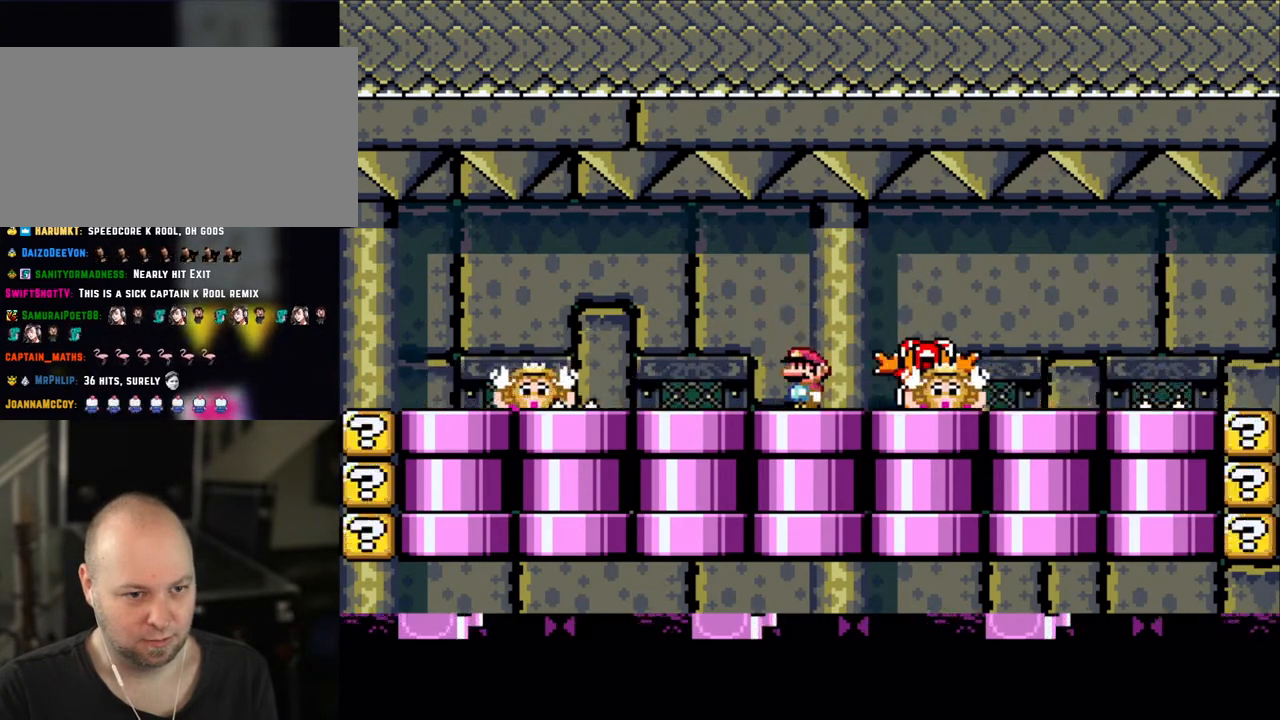
{"buttons": ["X"], "events": [[133, "A", "down"], [200, "A", "up"]]}
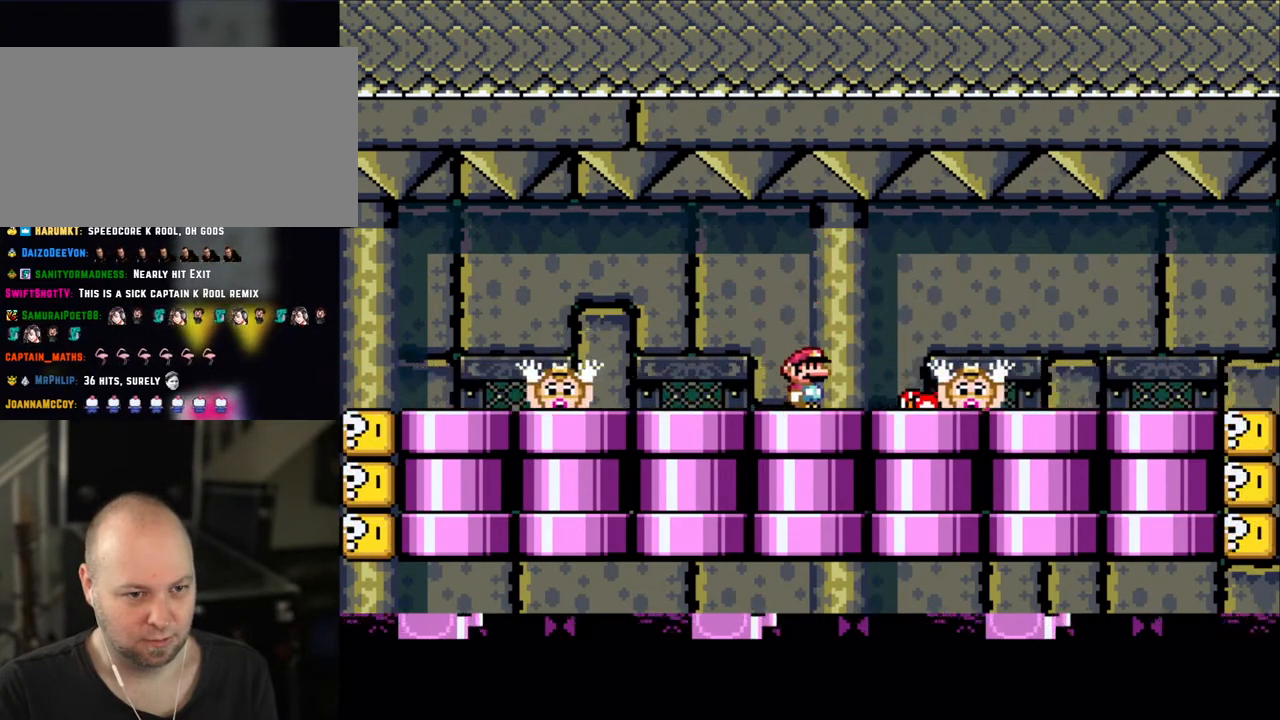
{"buttons": ["X"], "events": [[150, "A", "down"], [250, "A", "up"]]}
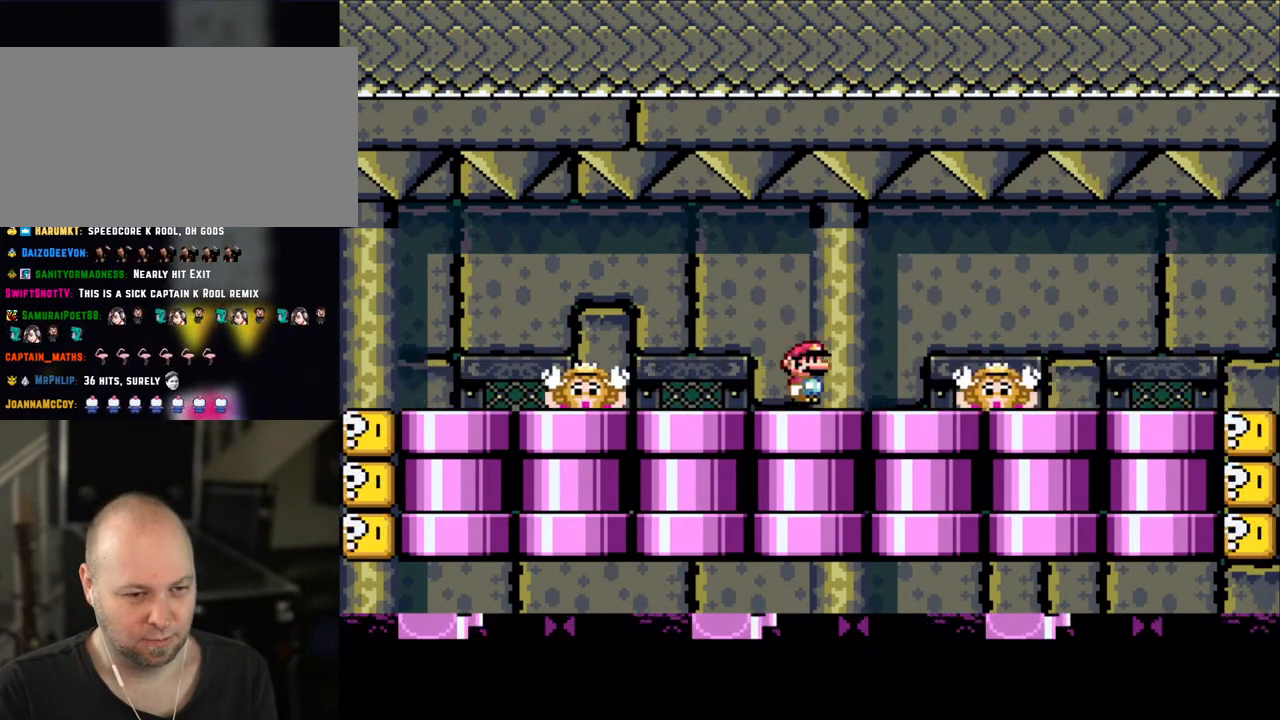
{"buttons": ["X"], "events": [[200, "A", "down"], [250, "A", "up"]]}
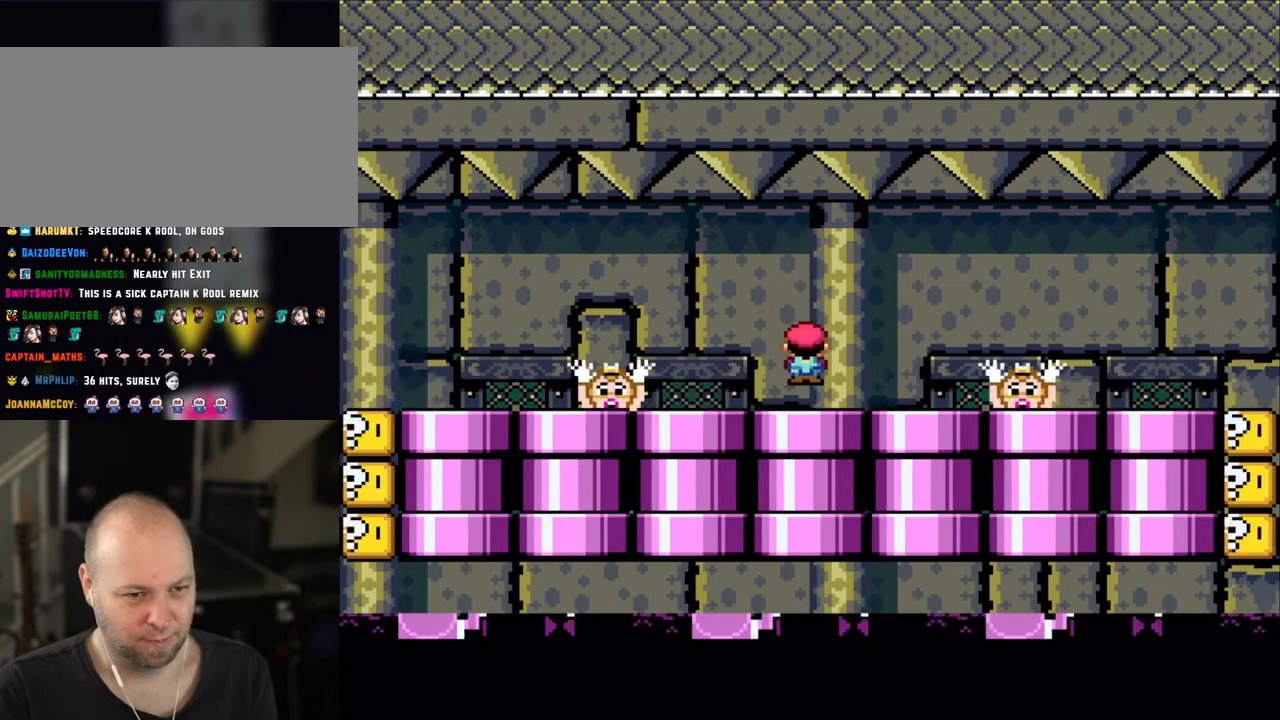
{"buttons": ["X"], "events": [[250, "A", "down"], [300, "A", "up"]]}
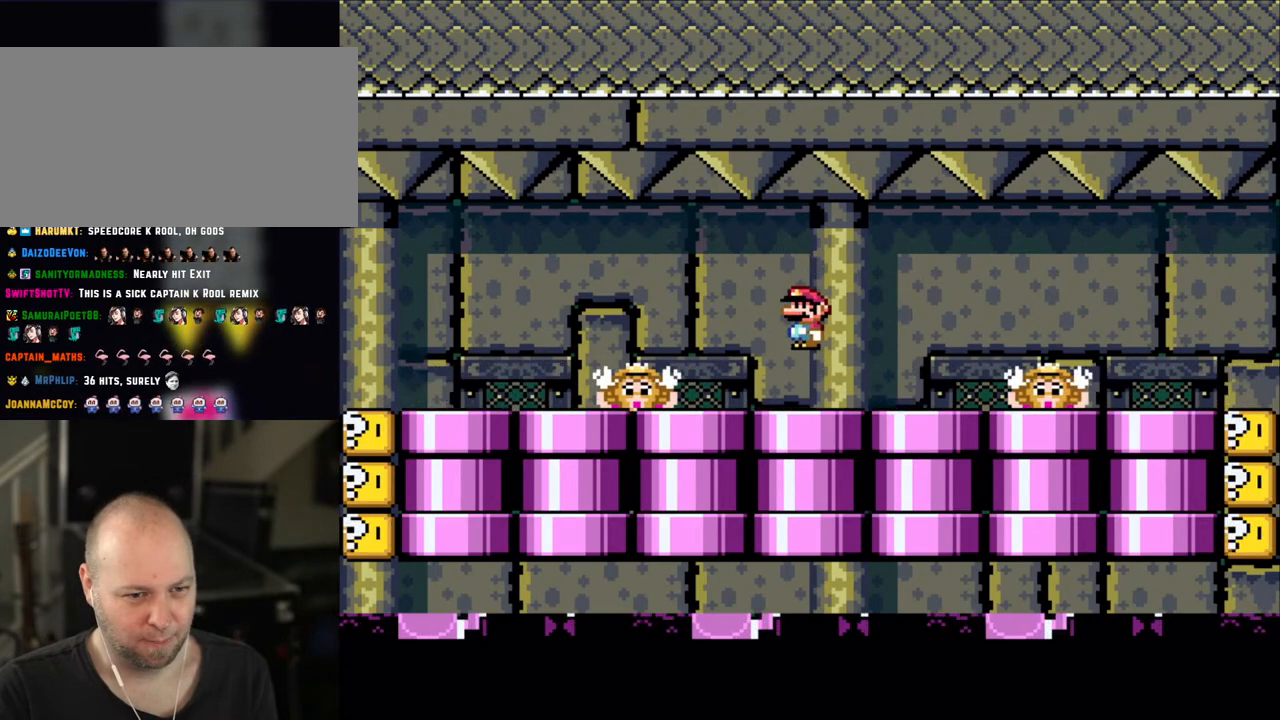
{"buttons": ["X"], "events": [[283, "A", "down"], [333, "A", "up"]]}
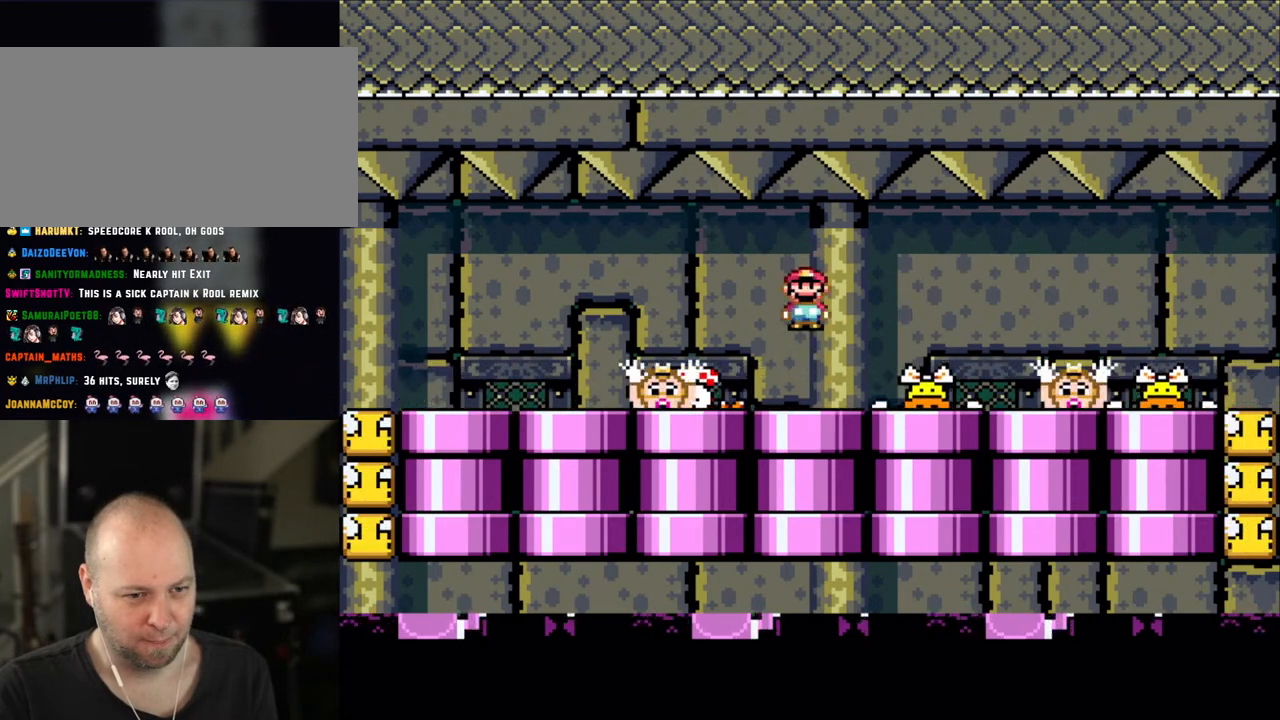
{"buttons": ["A", "X", "DPAD_LEFT"], "events": [[300, "A", "down"], [350, "DPAD_LEFT", "down"], [400, "A", "up"], [483, "A", "down"]]}
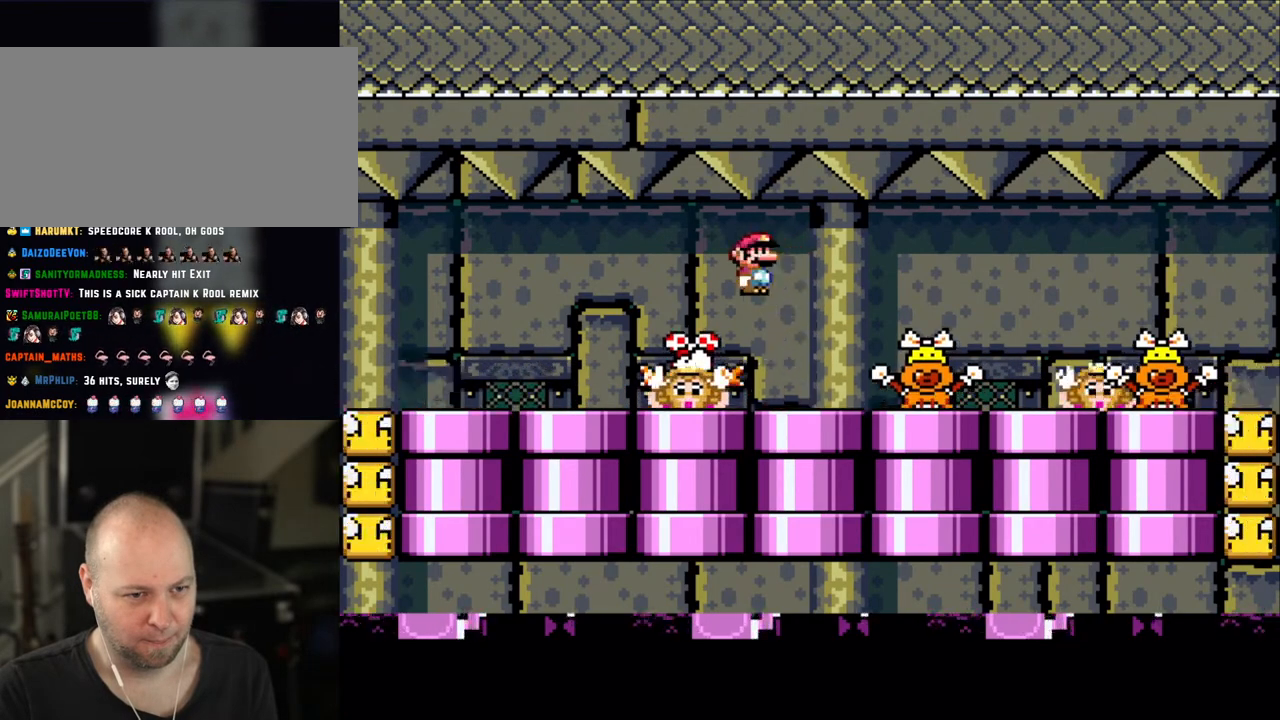
{"buttons": ["A", "X", "DPAD_RIGHT"], "events": [[100, "DPAD_LEFT", "up"], [150, "A", "up"], [200, "DPAD_RIGHT", "down"], [383, "A", "down"]]}
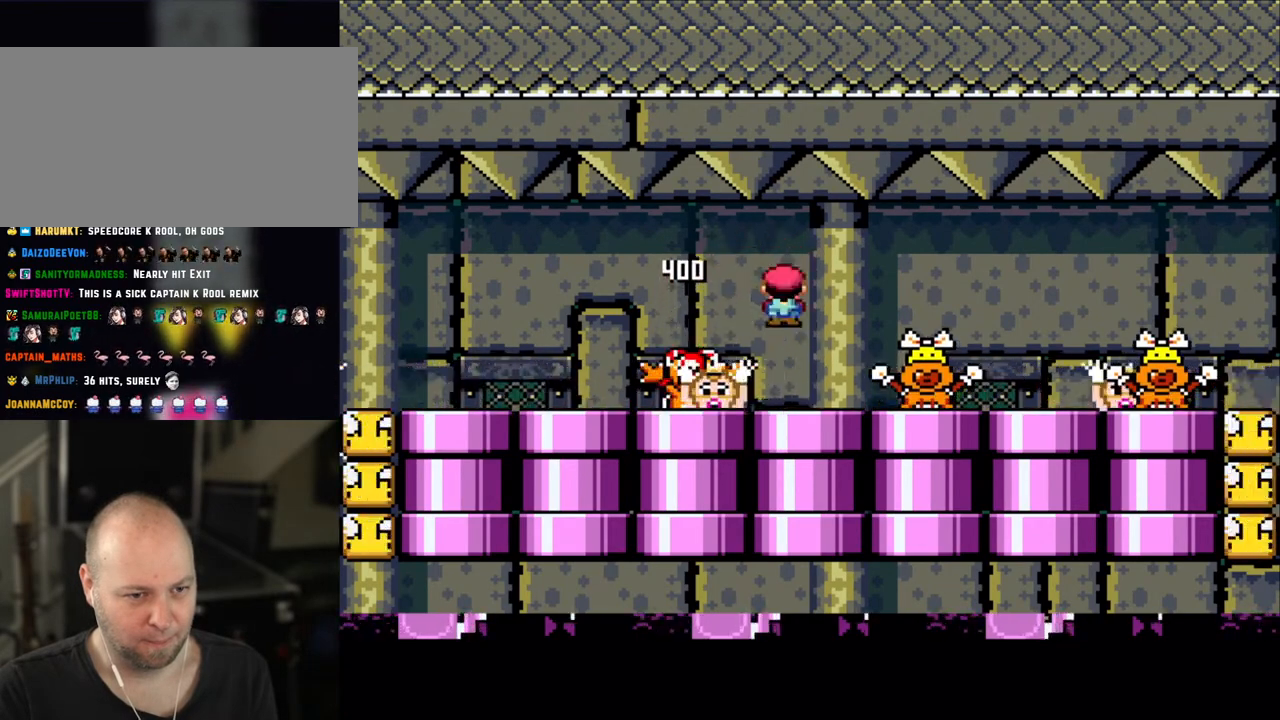
{"buttons": ["X"], "events": [[100, "DPAD_RIGHT", "up"], [150, "A", "up"], [183, "DPAD_LEFT", "down"], [300, "DPAD_LEFT", "up"], [350, "A", "down"], [400, "A", "up"]]}
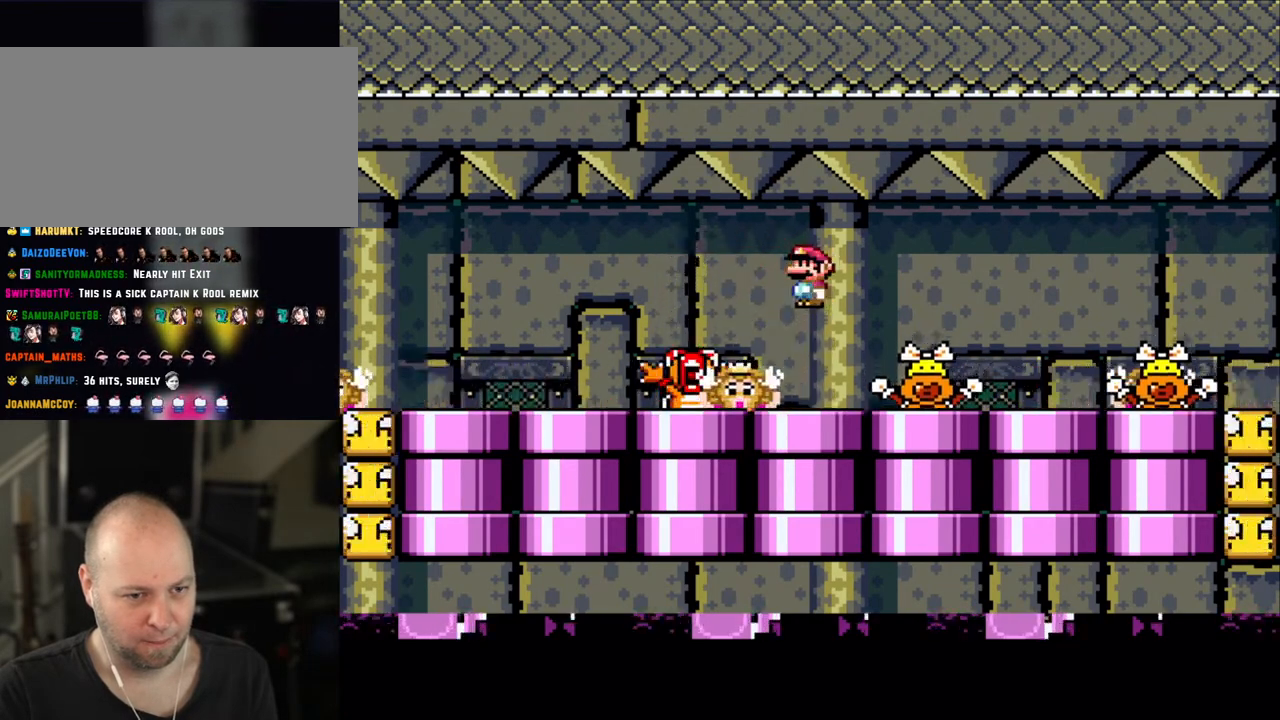
{"buttons": ["X"], "events": [[400, "A", "down"], [483, "A", "up"]]}
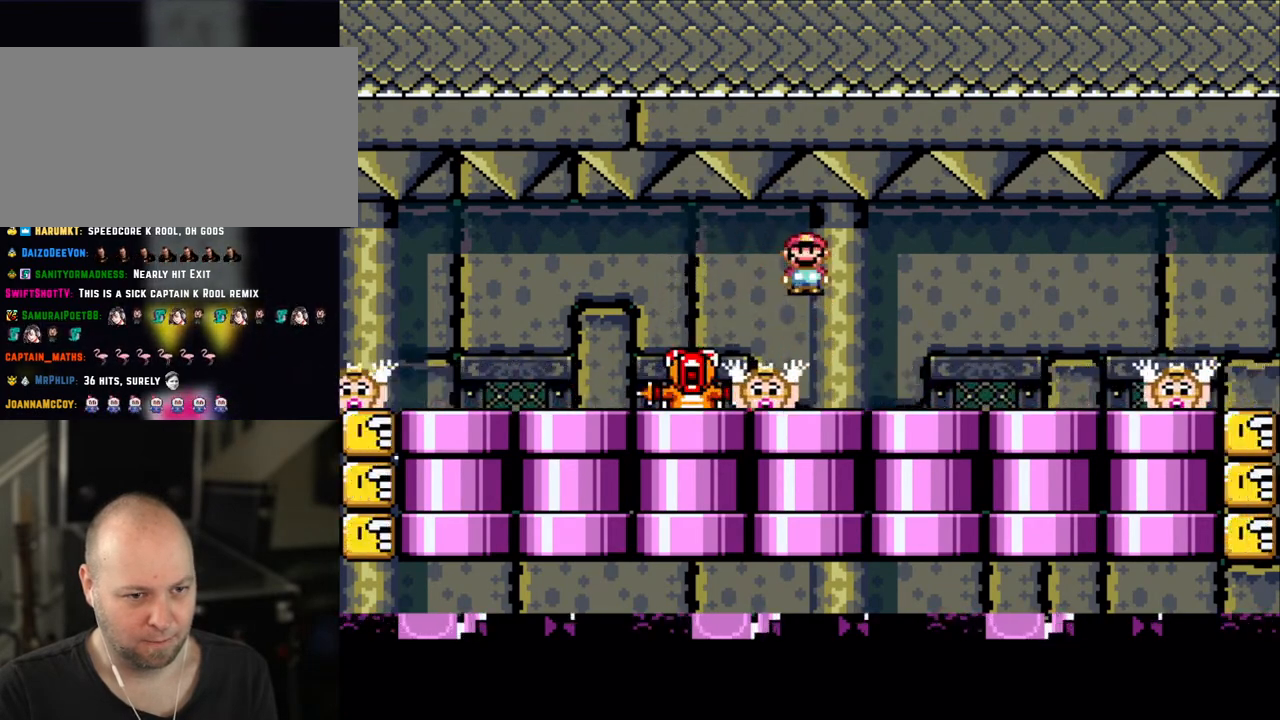
{"buttons": ["A", "X"], "events": [[483, "A", "down"]]}
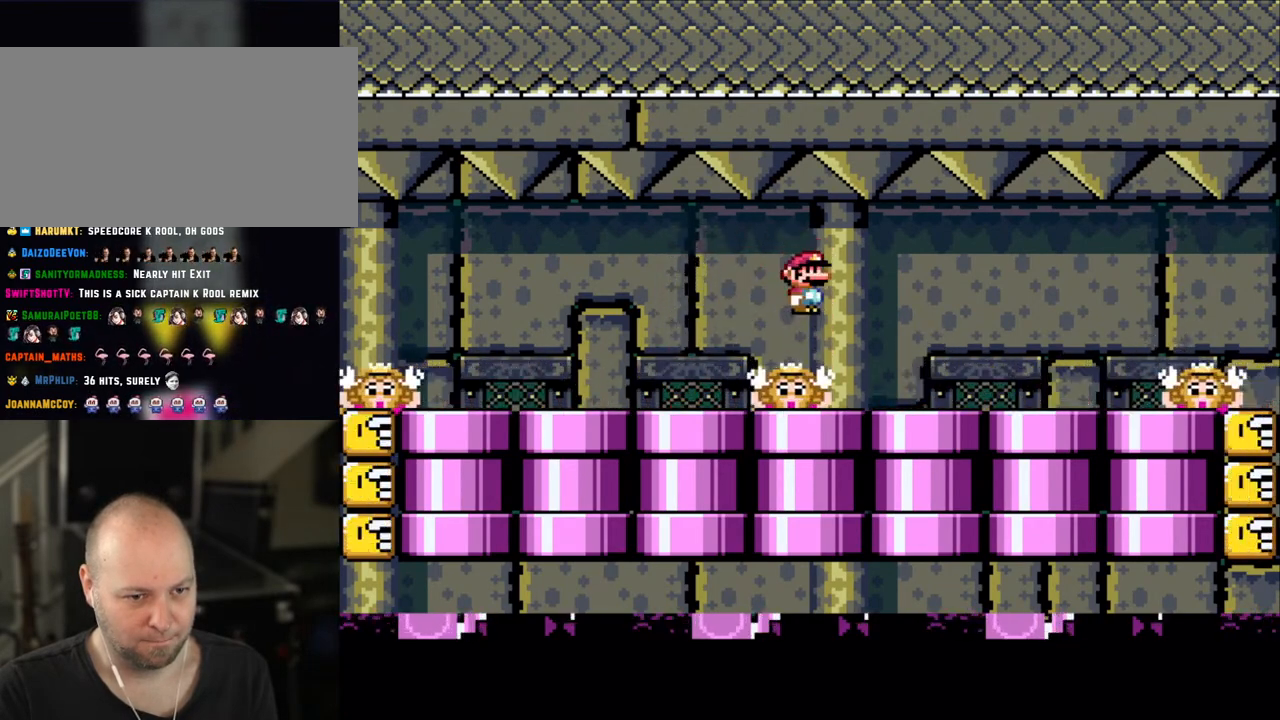
{"buttons": ["A", "X"], "events": [[50, "A", "up"], [483, "A", "down"]]}
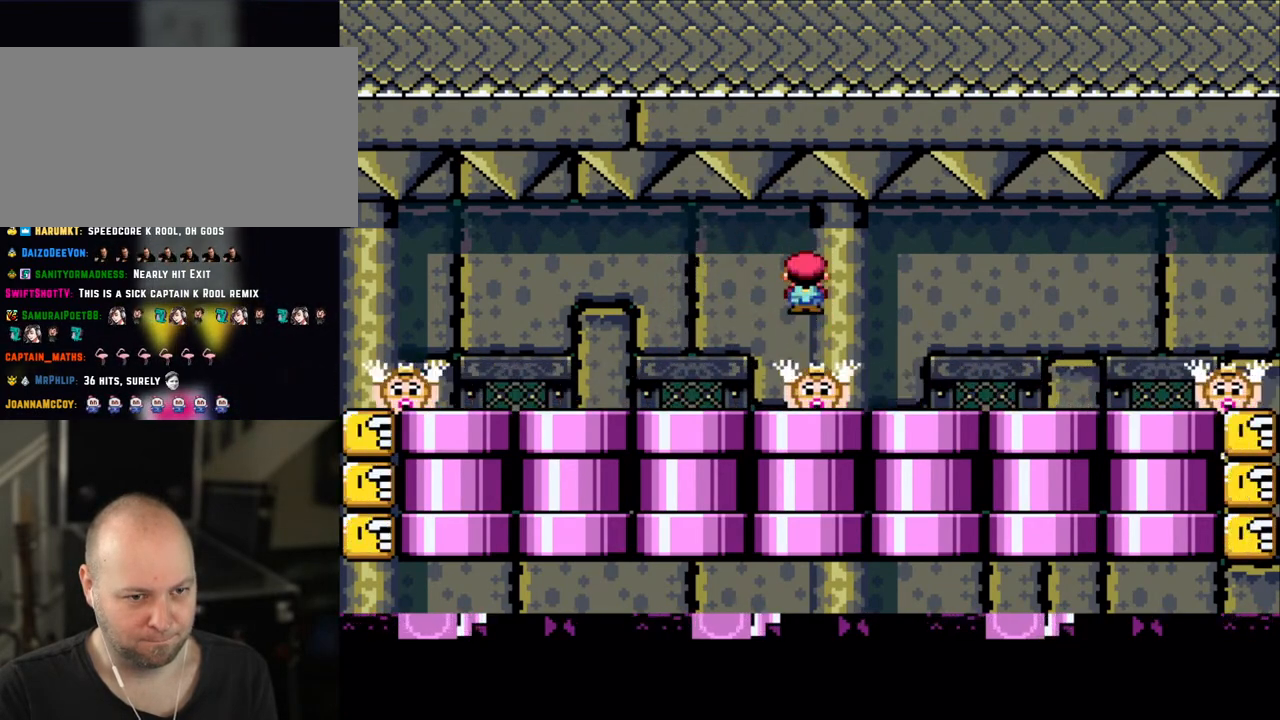
{"buttons": ["A", "X"], "events": [[50, "A", "up"], [500, "A", "down"]]}
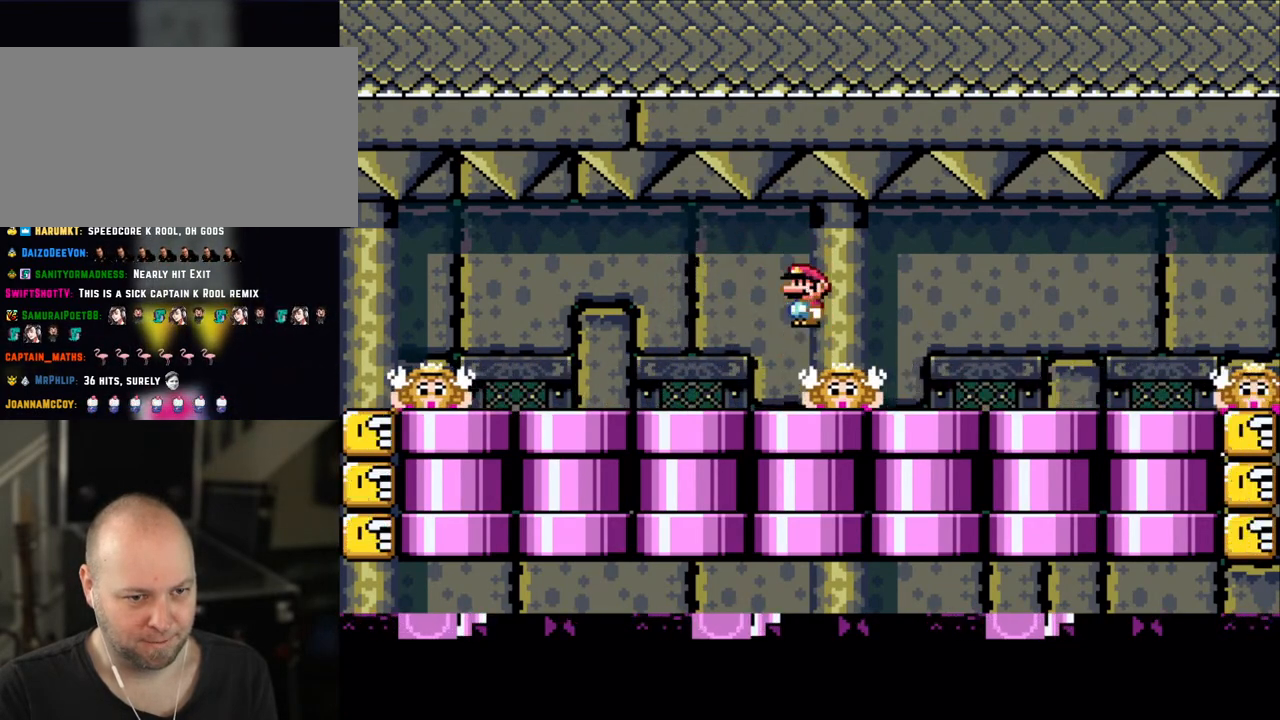
{"buttons": ["X"], "events": [[83, "A", "up"]]}
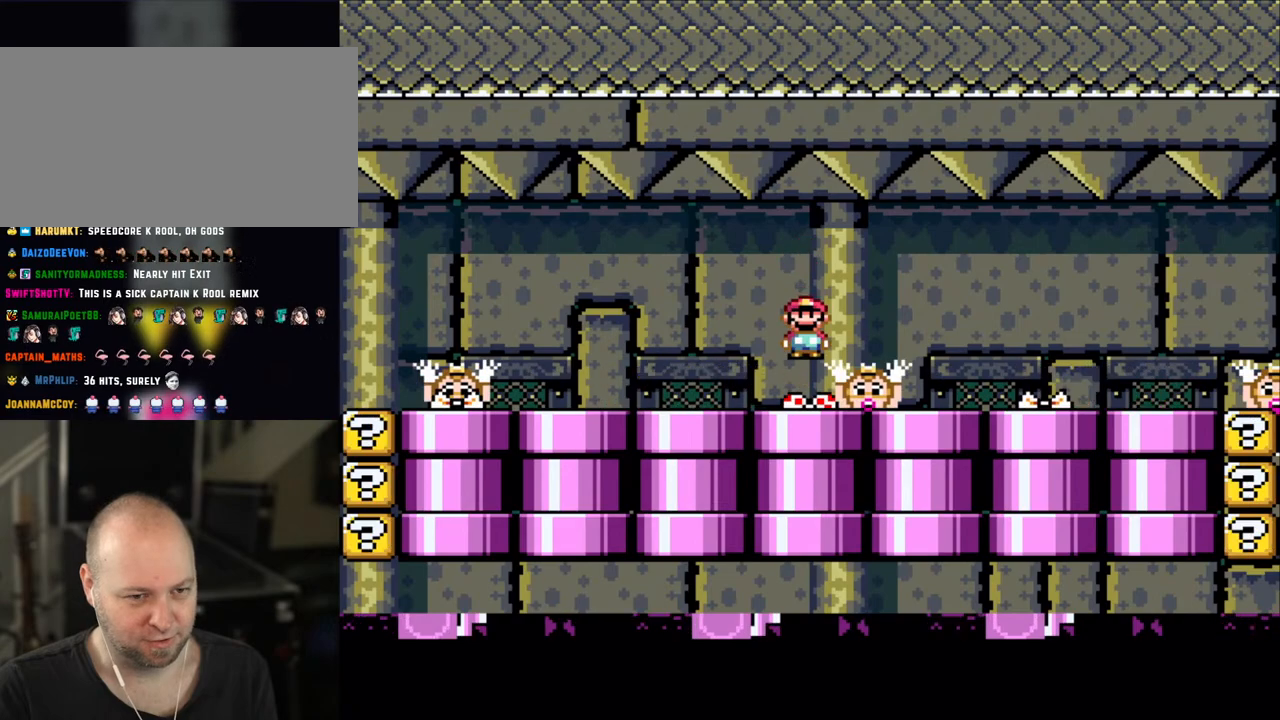
{"buttons": ["X"], "events": [[50, "A", "down"], [100, "A", "up"]]}
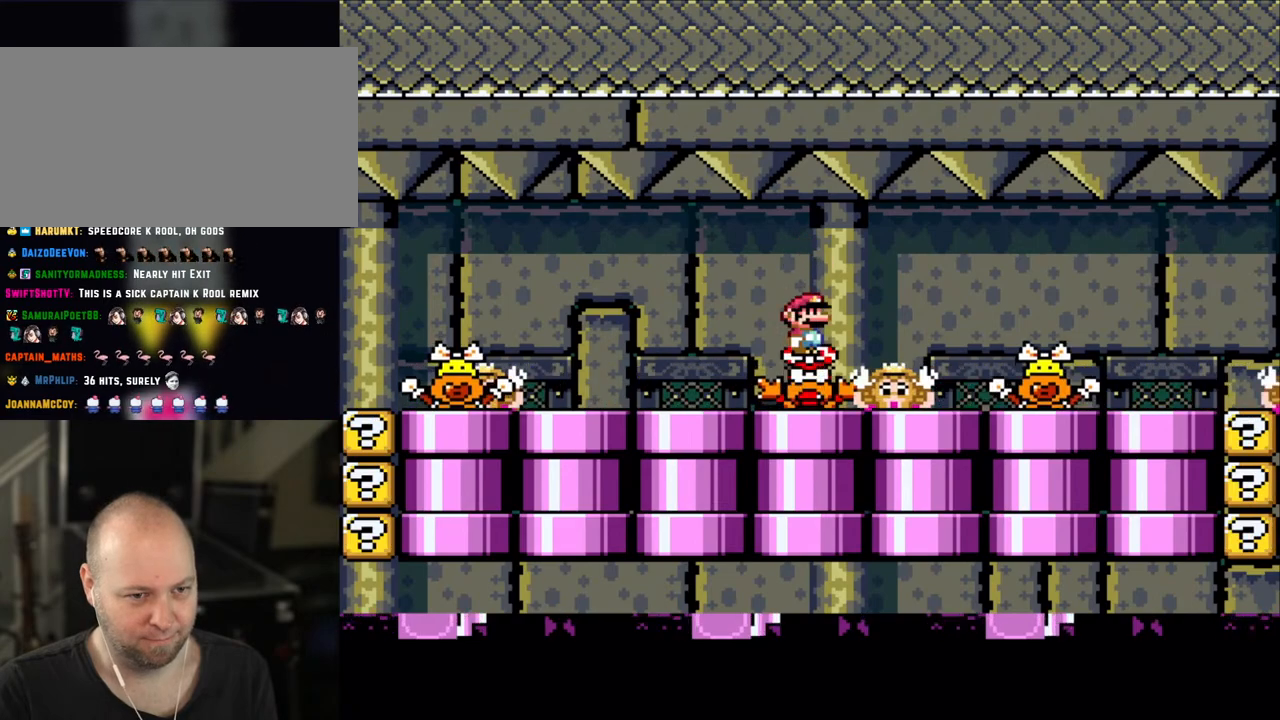
{"buttons": ["X", "DPAD_LEFT"], "events": [[50, "A", "down"], [83, "DPAD_LEFT", "down"], [133, "A", "up"], [250, "DPAD_LEFT", "up"], [283, "DPAD_RIGHT", "down"], [483, "DPAD_RIGHT", "up"], [500, "DPAD_LEFT", "down"]]}
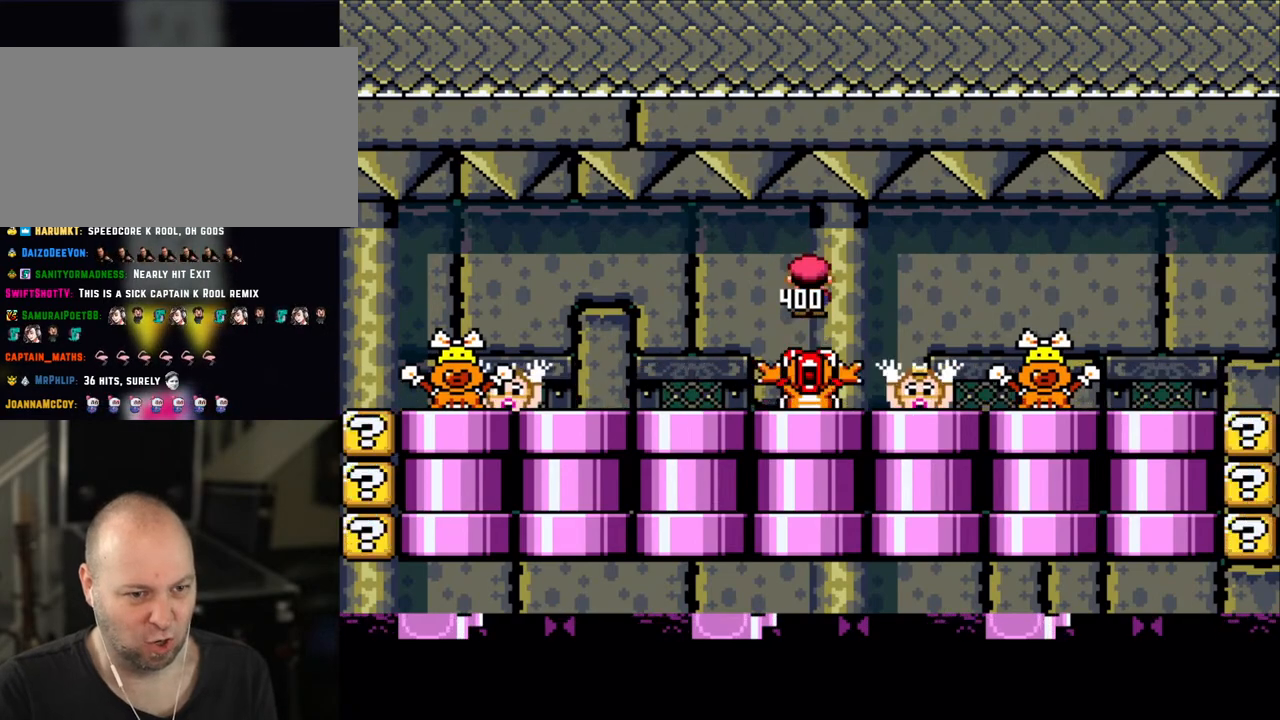
{"buttons": ["X"], "events": [[150, "A", "down"], [283, "A", "up"], [300, "DPAD_LEFT", "up"], [300, "DPAD_UP", "down"], [350, "DPAD_RIGHT", "down"], [350, "DPAD_UP", "up"], [450, "DPAD_RIGHT", "up"], [483, "DPAD_LEFT", "down"], [500, "DPAD_LEFT", "up"]]}
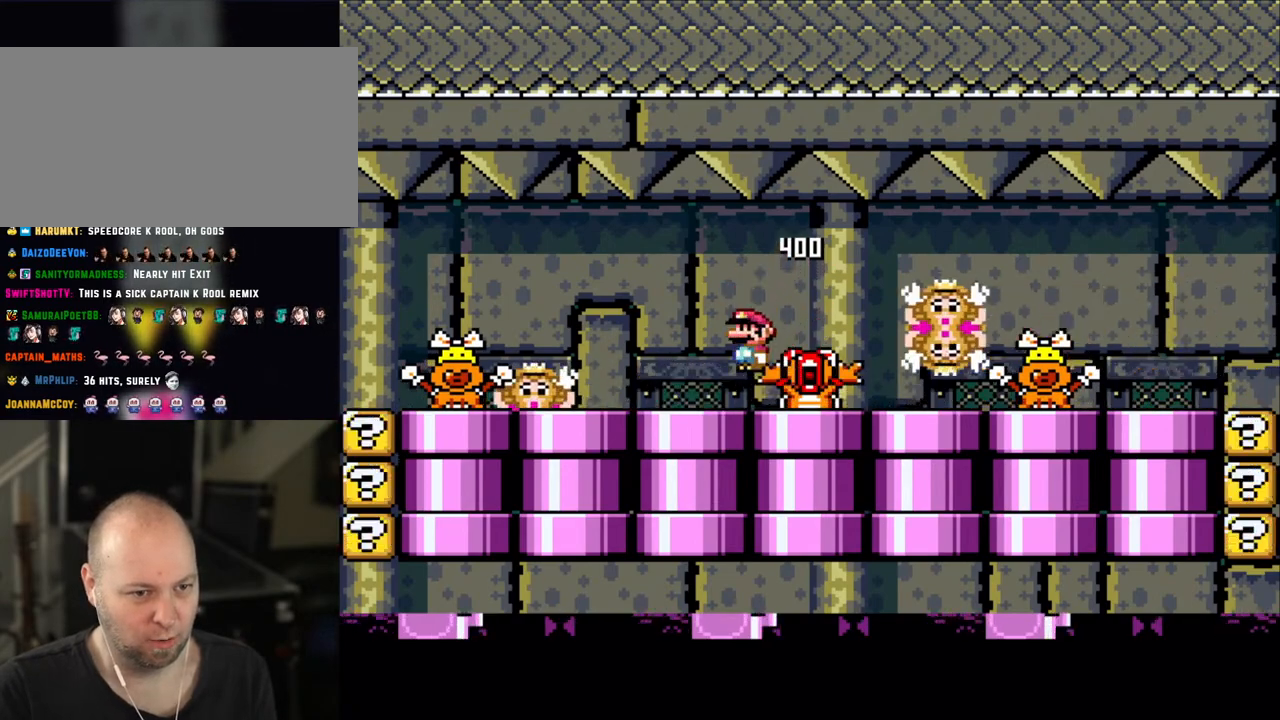
{"buttons": ["X", "DPAD_RIGHT"], "events": [[200, "A", "down"], [200, "DPAD_LEFT", "down"], [250, "A", "up"], [350, "DPAD_UP", "down"], [400, "DPAD_LEFT", "up"], [400, "DPAD_UP", "up"], [483, "DPAD_RIGHT", "down"]]}
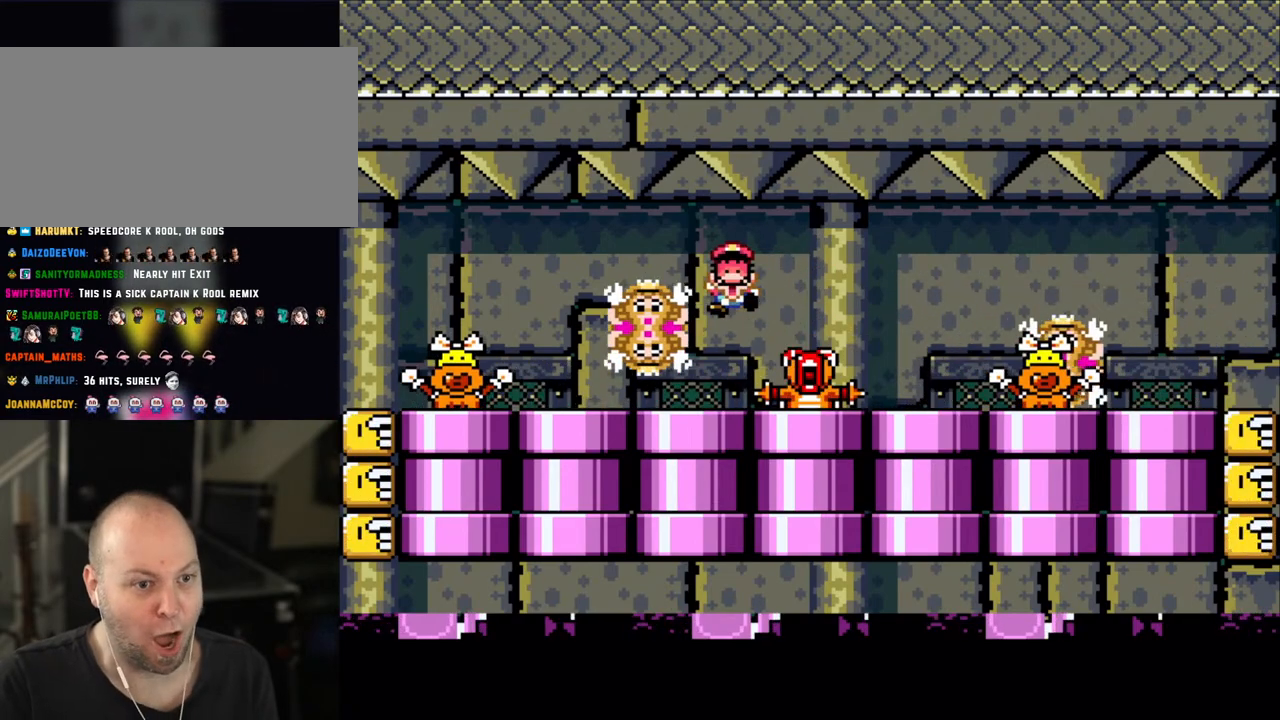
{"buttons": [], "events": [[133, "DPAD_RIGHT", "up"], [183, "X", "up"]]}
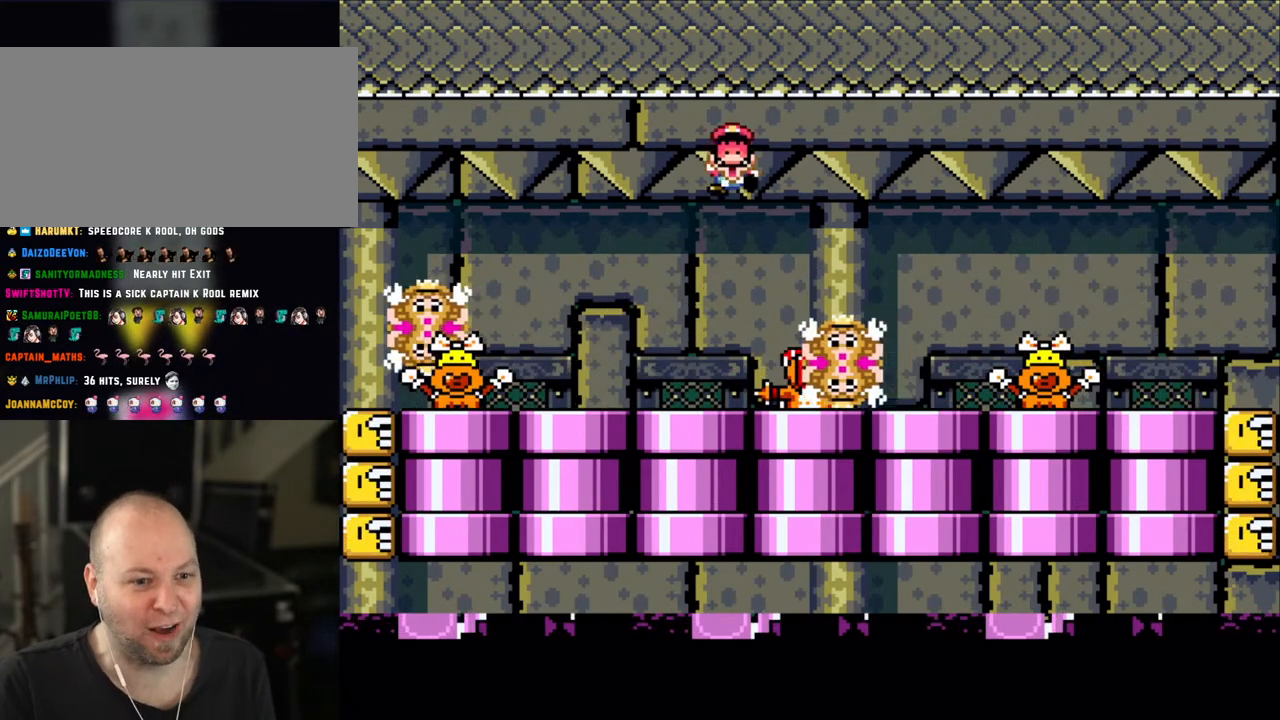
{"buttons": [], "events": []}
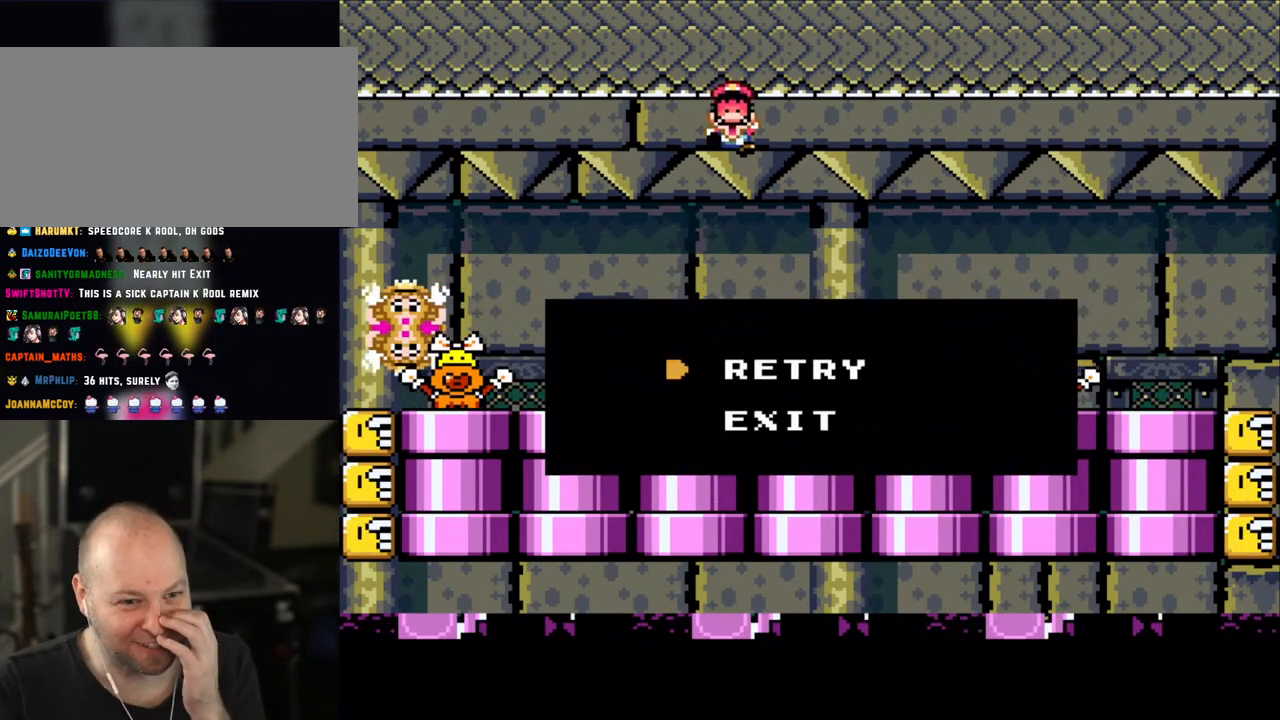
{"buttons": [], "events": [[300, "A", "down"], [450, "A", "up"]]}
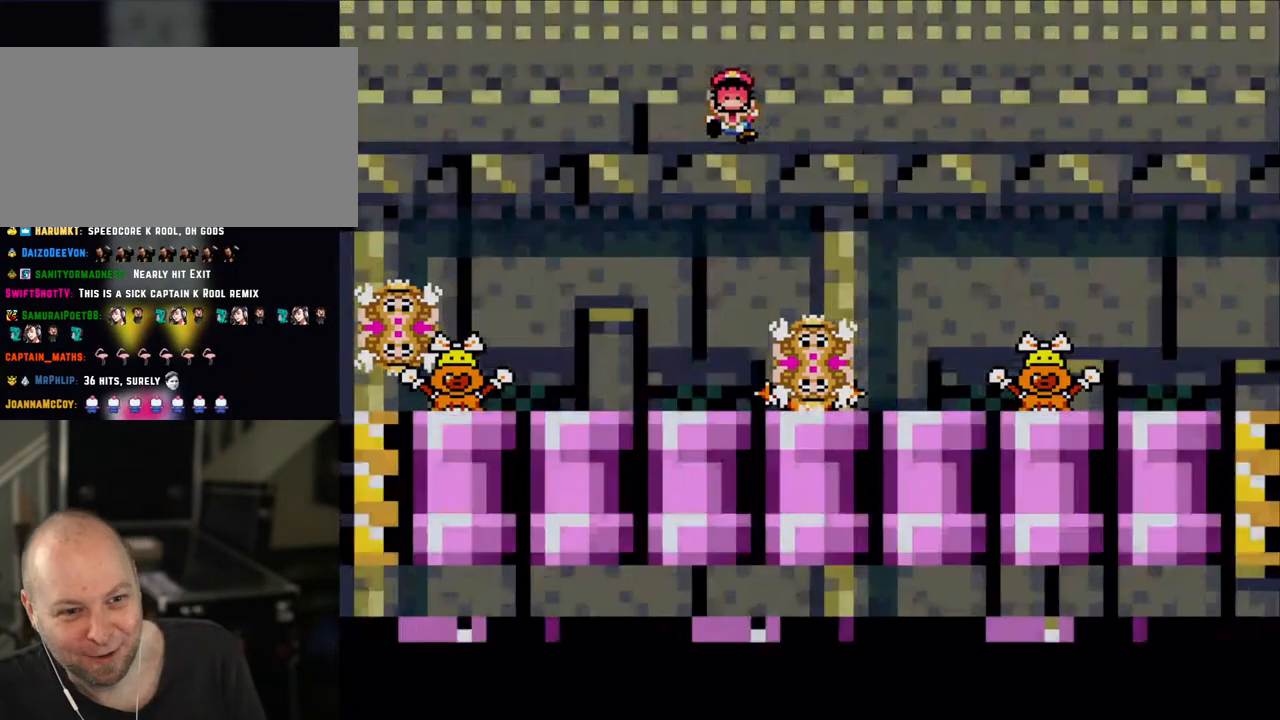
{"buttons": [], "events": []}
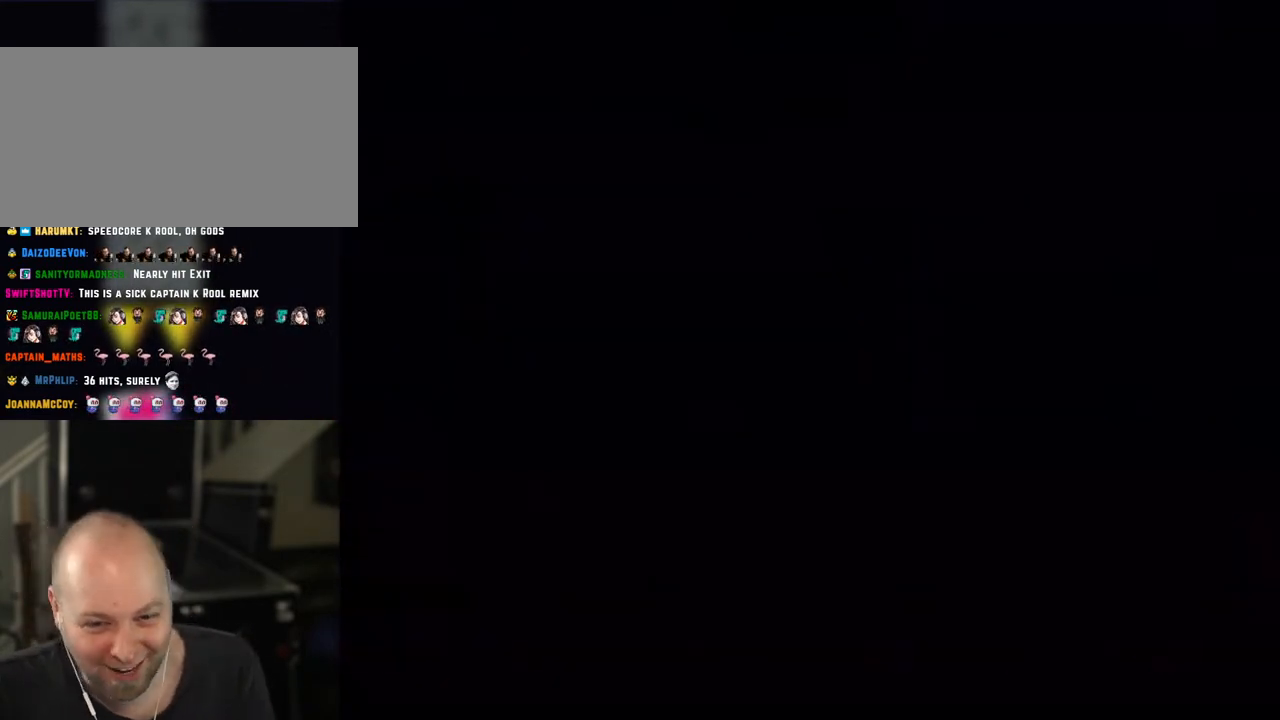
{"buttons": ["X"], "events": [[50, "X", "down"]]}
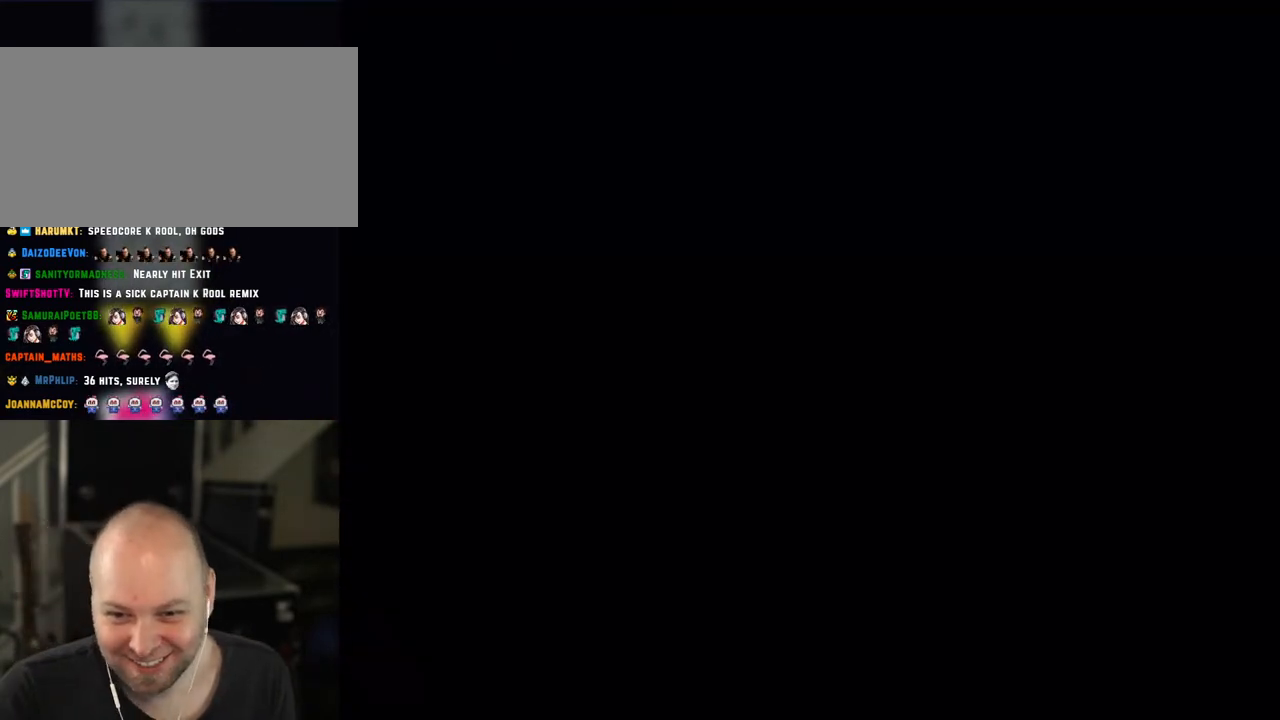
{"buttons": ["X"], "events": []}
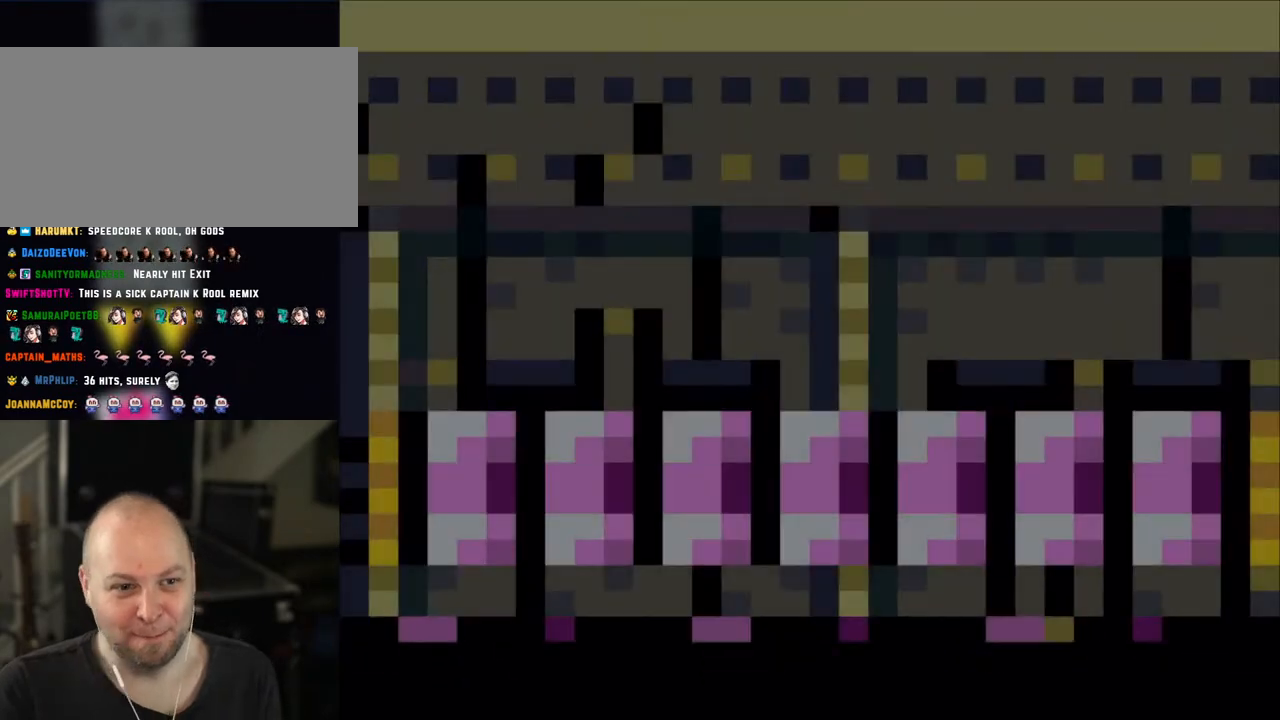
{"buttons": ["X"], "events": []}
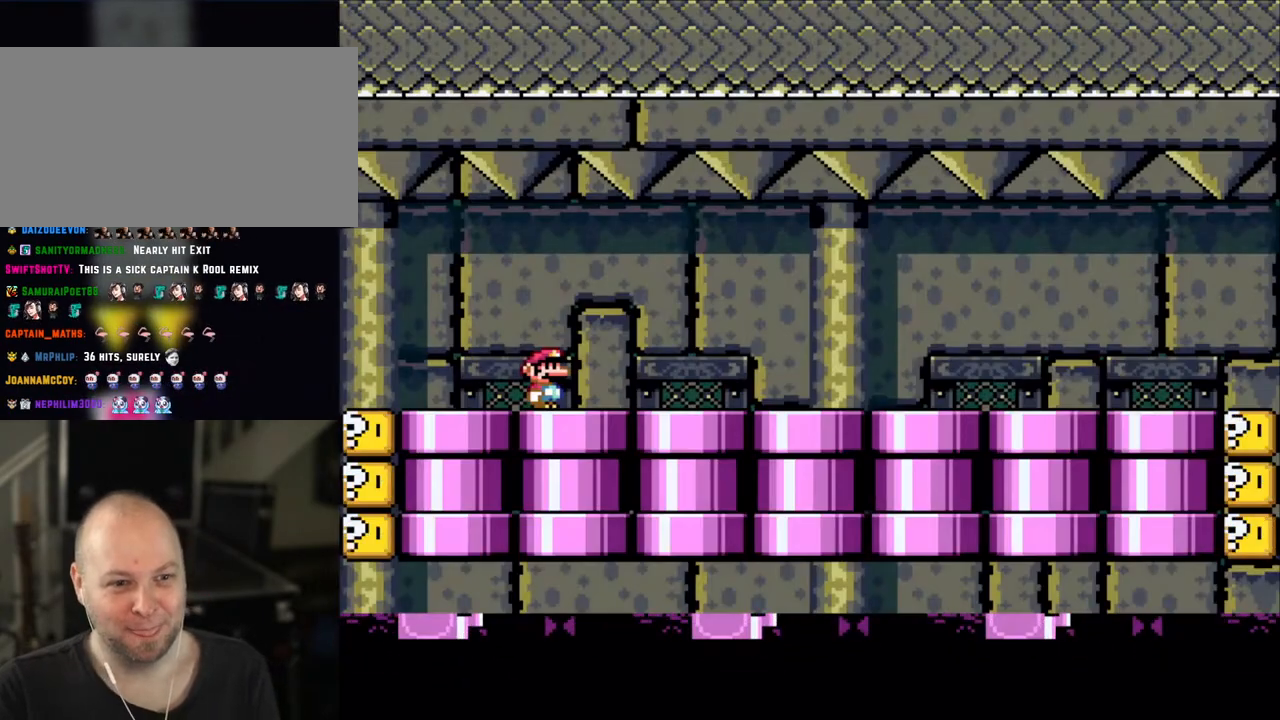
{"buttons": ["X", "DPAD_RIGHT"], "events": [[183, "DPAD_RIGHT", "down"]]}
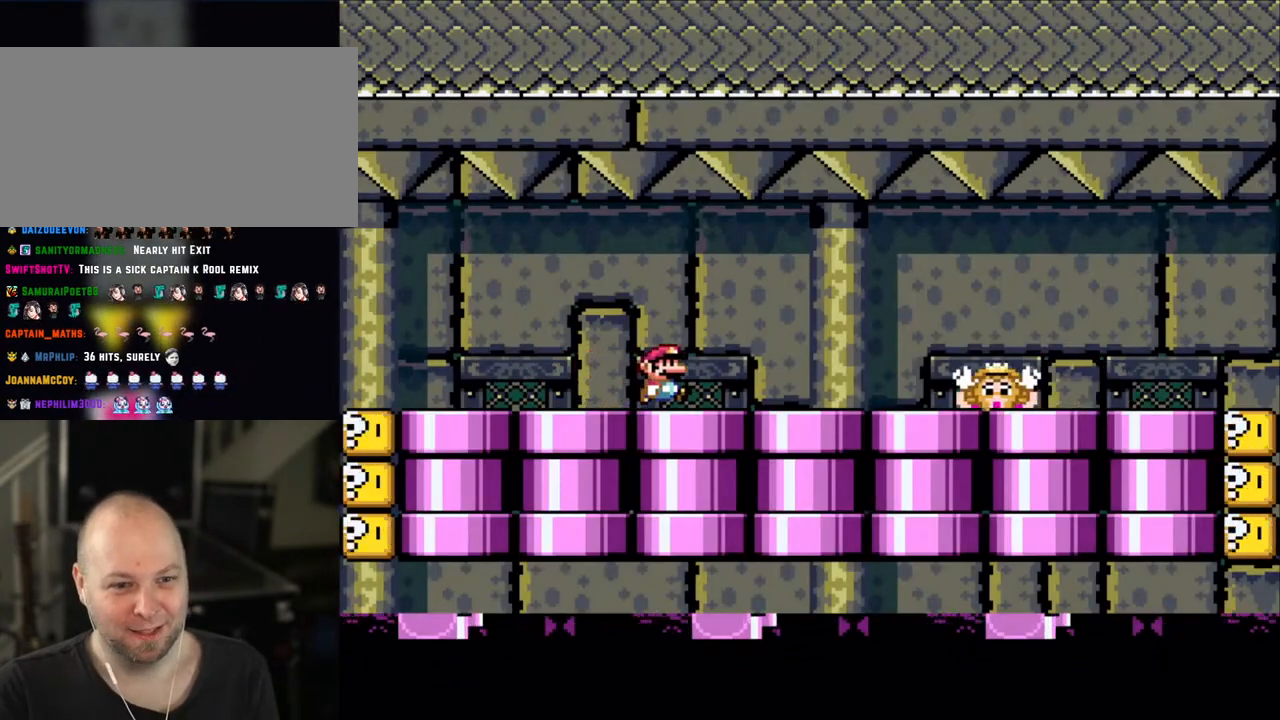
{"buttons": ["X", "DPAD_LEFT"], "events": [[250, "A", "down"], [283, "A", "up"], [350, "DPAD_RIGHT", "up"], [383, "DPAD_LEFT", "down"]]}
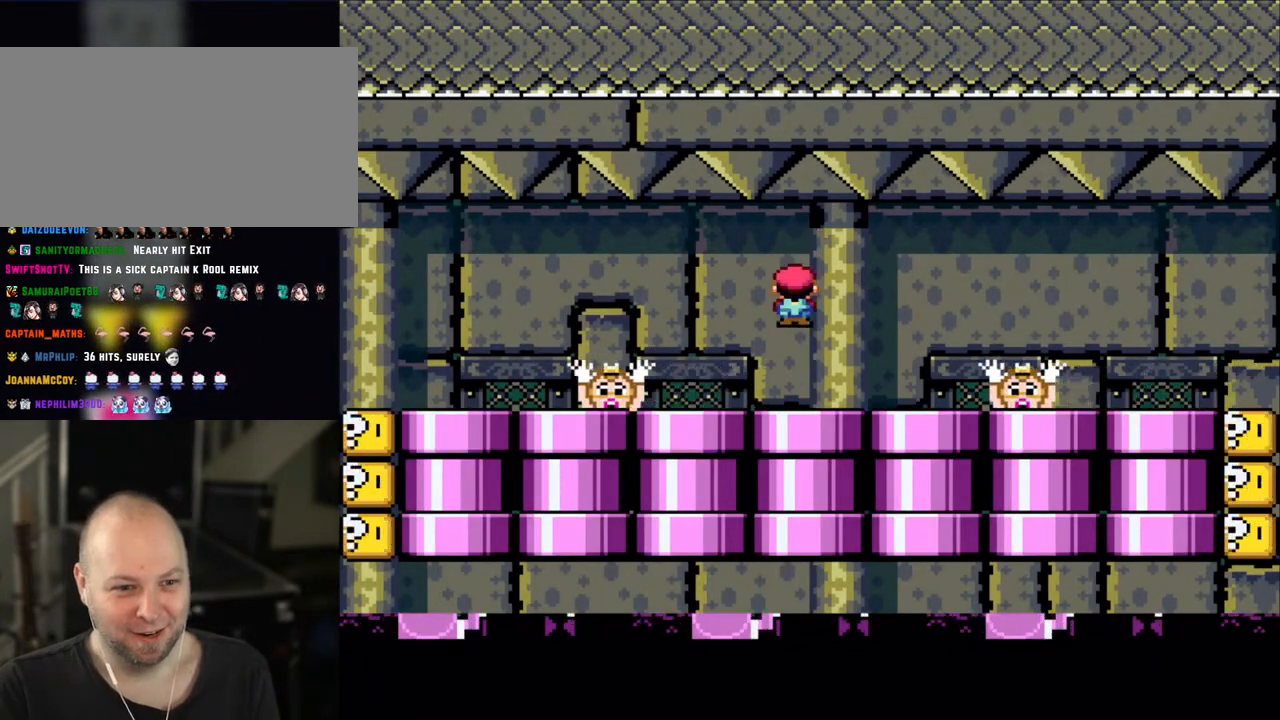
{"buttons": ["X", "DPAD_LEFT"], "events": [[100, "DPAD_LEFT", "up"], [300, "A", "down"], [300, "DPAD_RIGHT", "down"], [350, "A", "up"], [483, "DPAD_RIGHT", "up"], [500, "DPAD_LEFT", "down"]]}